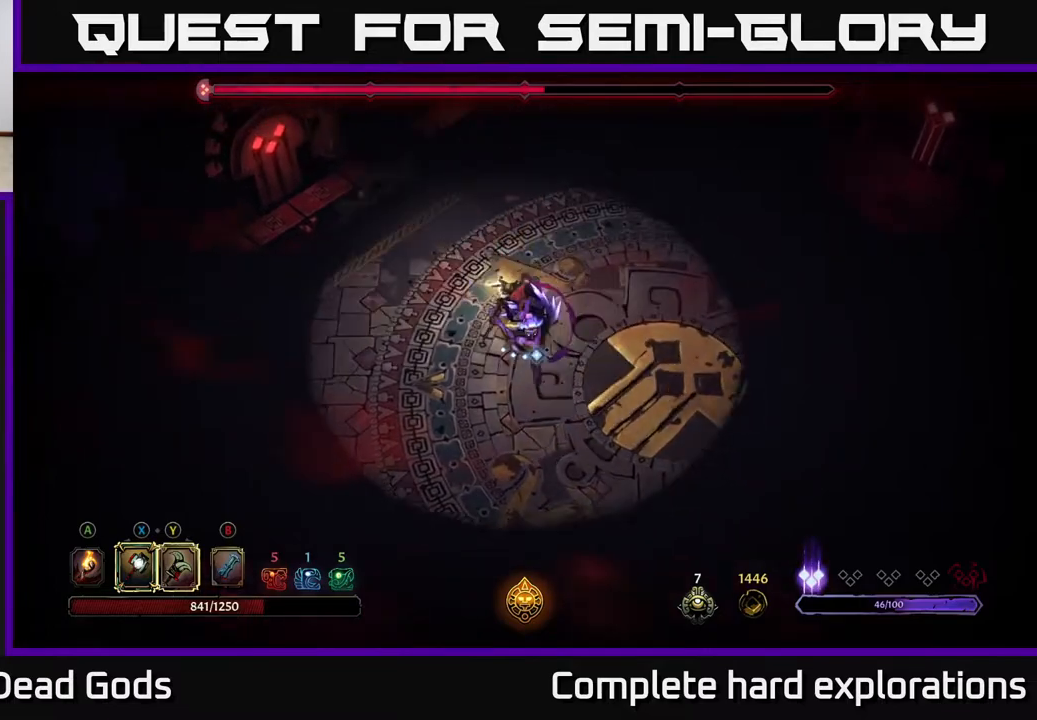
Gameplay with a controller (Xbox layout); each line is a JSON object with the inputs held at the frame after it. "events" lists button and stick changes between this image and that frame as [ms after this image, input, new state], when the widget could be followed in between.
{"buttons": [], "left_stick": "down-right", "right_stick": "center", "events": [[117, "left_stick", "up"], [133, "R2", "up"], [500, "left_stick", "down-right"]]}
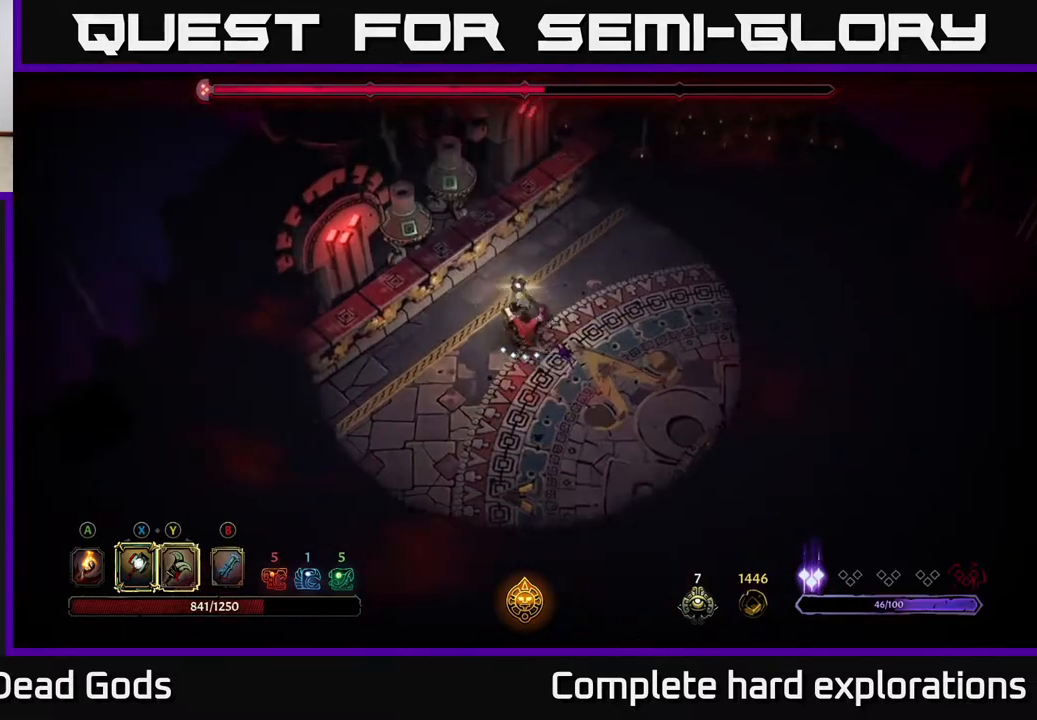
{"buttons": [], "left_stick": "down-right", "right_stick": "center", "events": []}
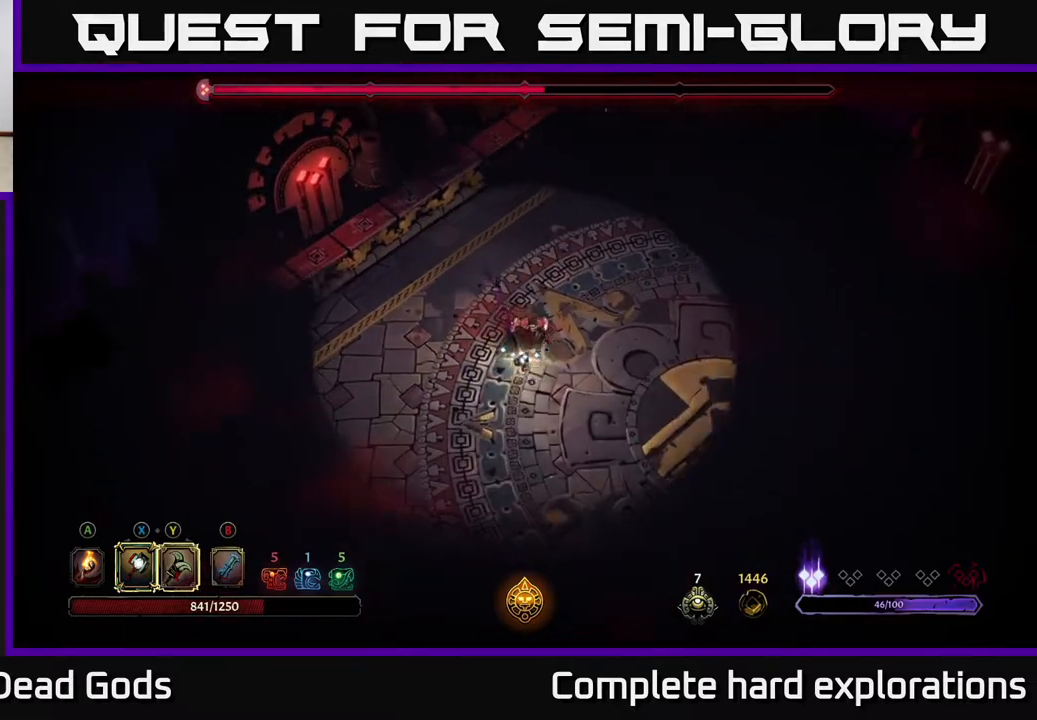
{"buttons": [], "left_stick": "down-right", "right_stick": "center", "events": []}
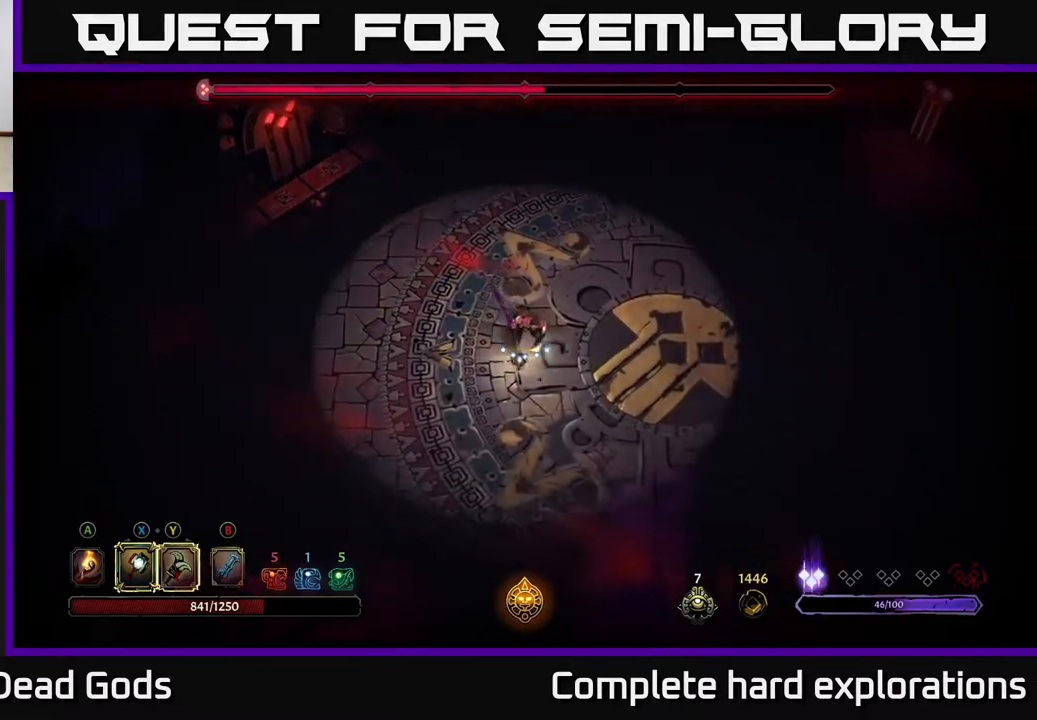
{"buttons": [], "left_stick": "down-right", "right_stick": "center", "events": []}
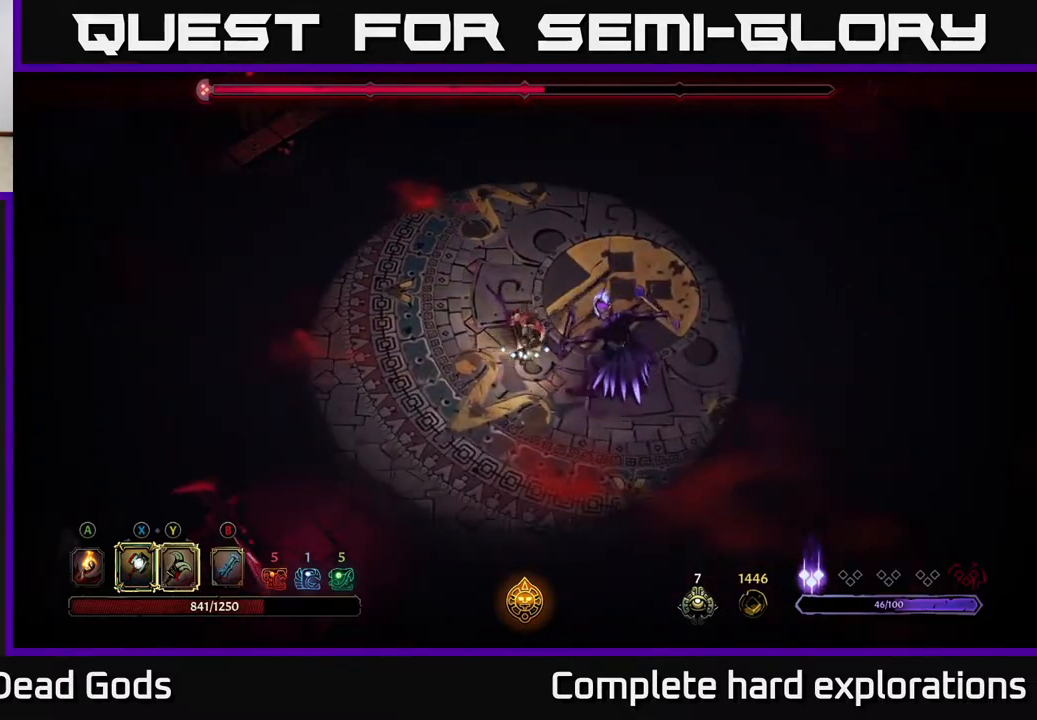
{"buttons": ["X"], "left_stick": "right", "right_stick": "center", "events": [[17, "left_stick", "right"], [33, "X", "down"], [117, "X", "up"], [500, "X", "down"]]}
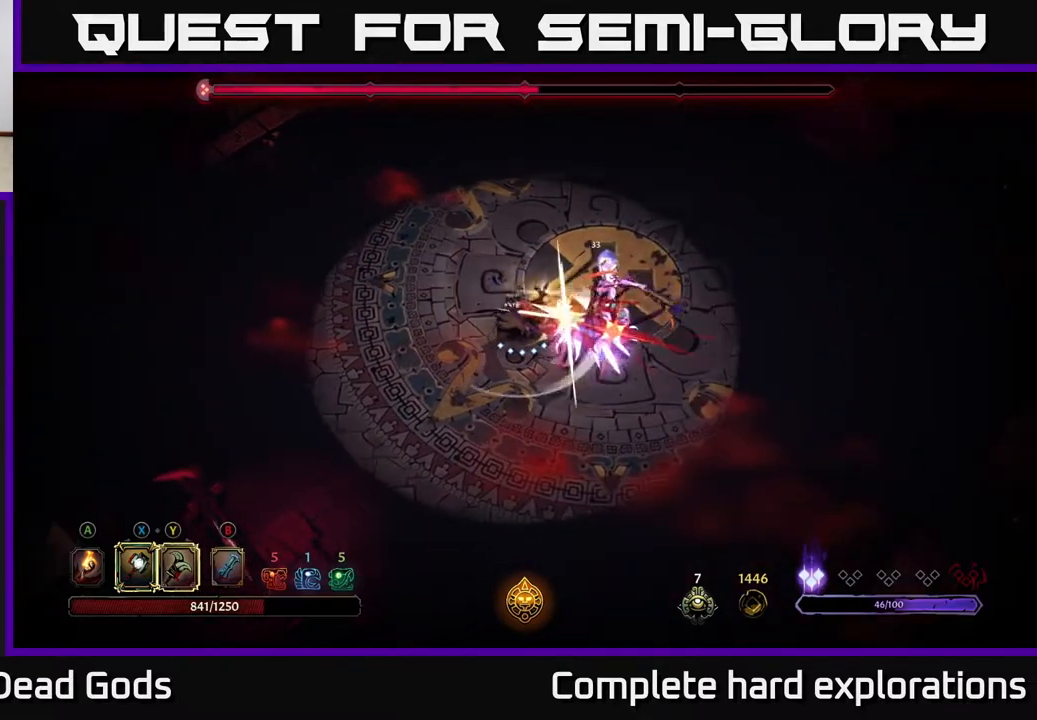
{"buttons": ["R2"], "left_stick": "up-right", "right_stick": "center", "events": [[167, "X", "up"], [367, "R2", "down"], [433, "left_stick", "up-right"]]}
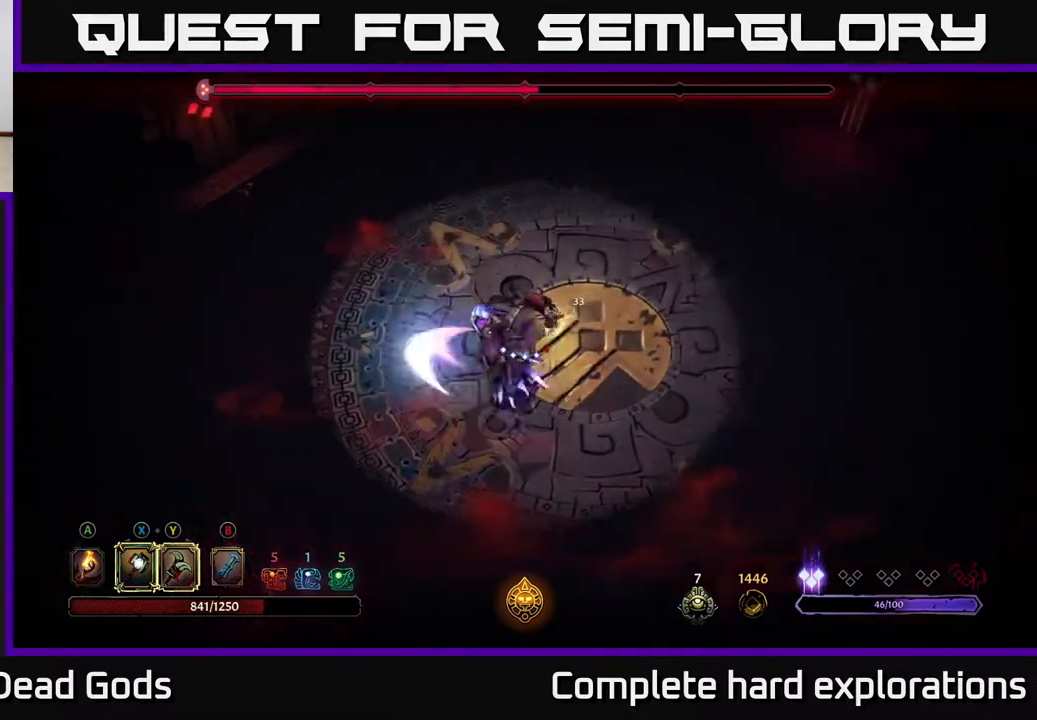
{"buttons": [], "left_stick": "right", "right_stick": "center", "events": [[183, "R2", "up"], [433, "left_stick", "right"]]}
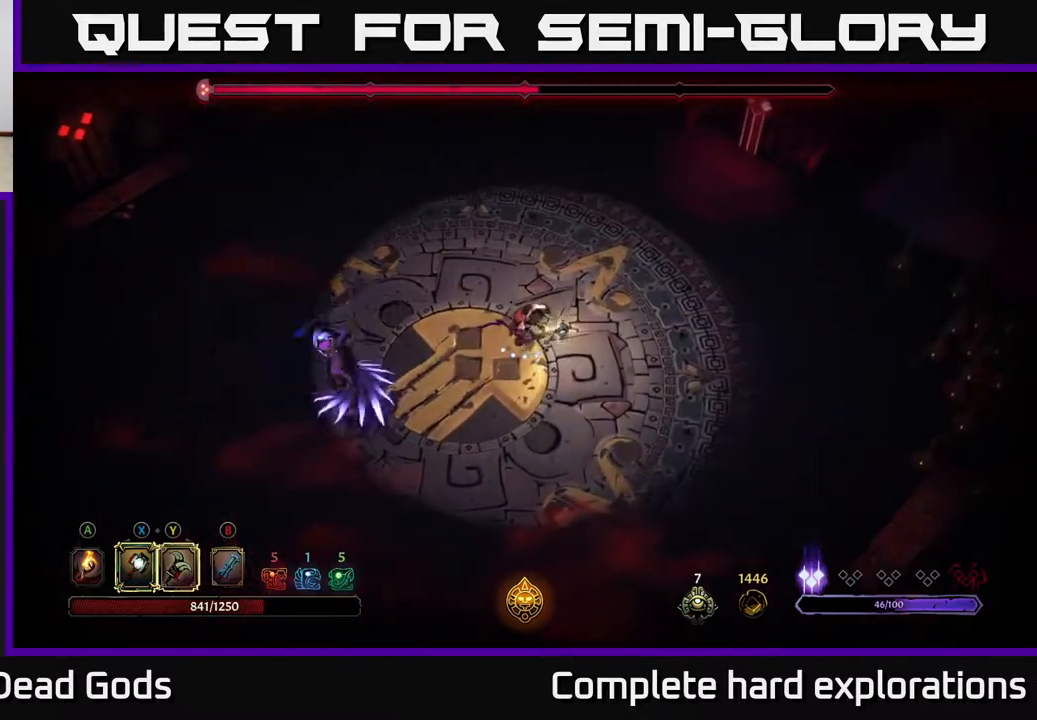
{"buttons": [], "left_stick": "down-left", "right_stick": "center", "events": [[233, "left_stick", "center"], [283, "left_stick", "left"], [333, "L2", "down"], [350, "left_stick", "down-left"], [500, "L2", "up"]]}
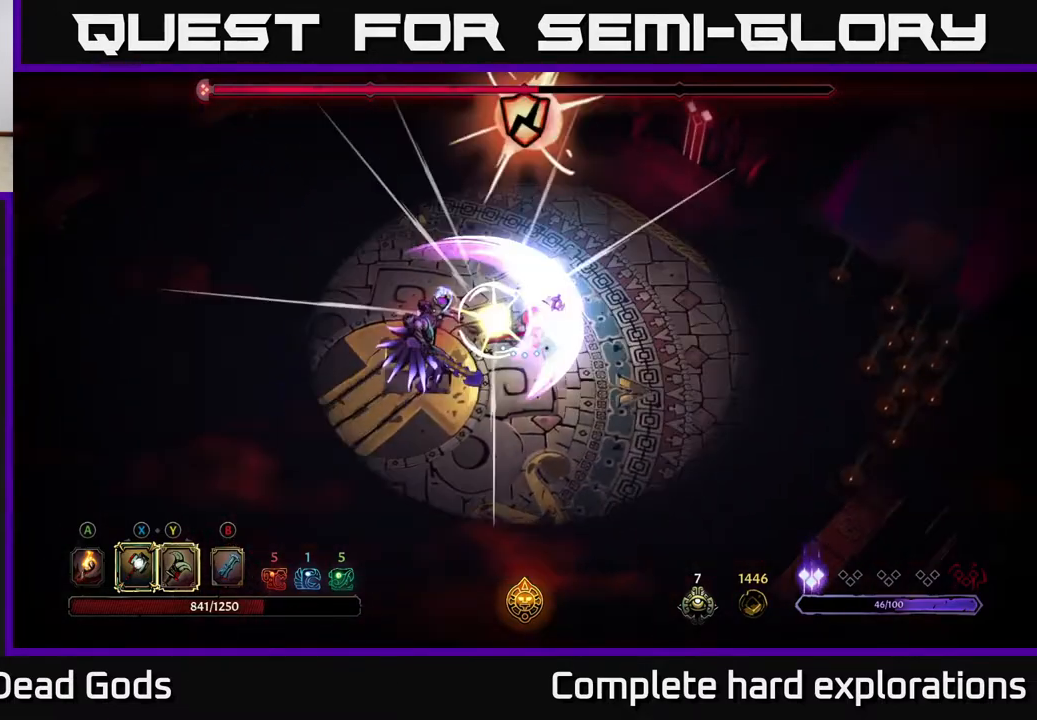
{"buttons": ["X"], "left_stick": "down-left", "right_stick": "center", "events": [[400, "X", "down"]]}
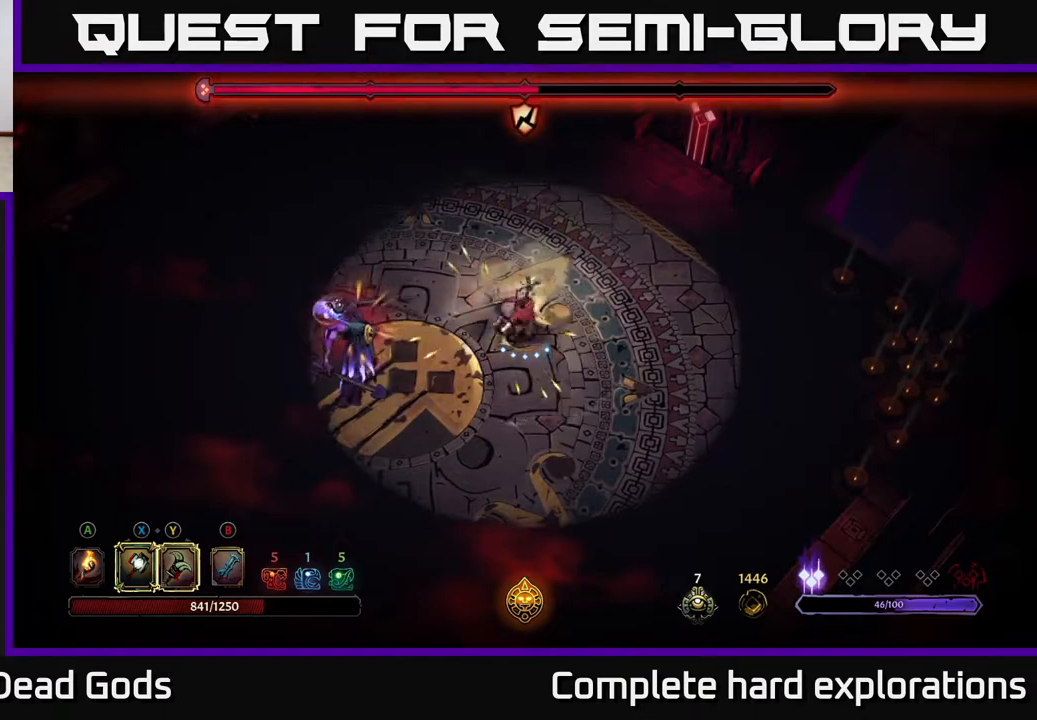
{"buttons": ["X"], "left_stick": "left", "right_stick": "center", "events": [[33, "left_stick", "left"], [100, "X", "up"], [400, "X", "down"]]}
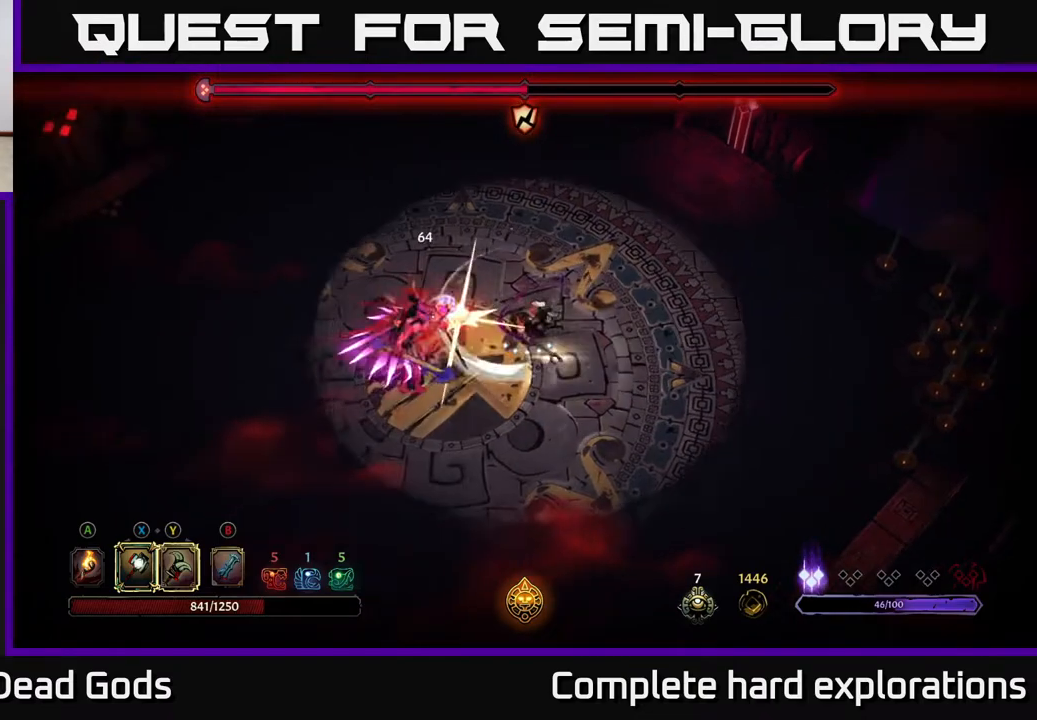
{"buttons": ["X"], "left_stick": "left", "right_stick": "center", "events": [[100, "X", "up"], [467, "X", "down"]]}
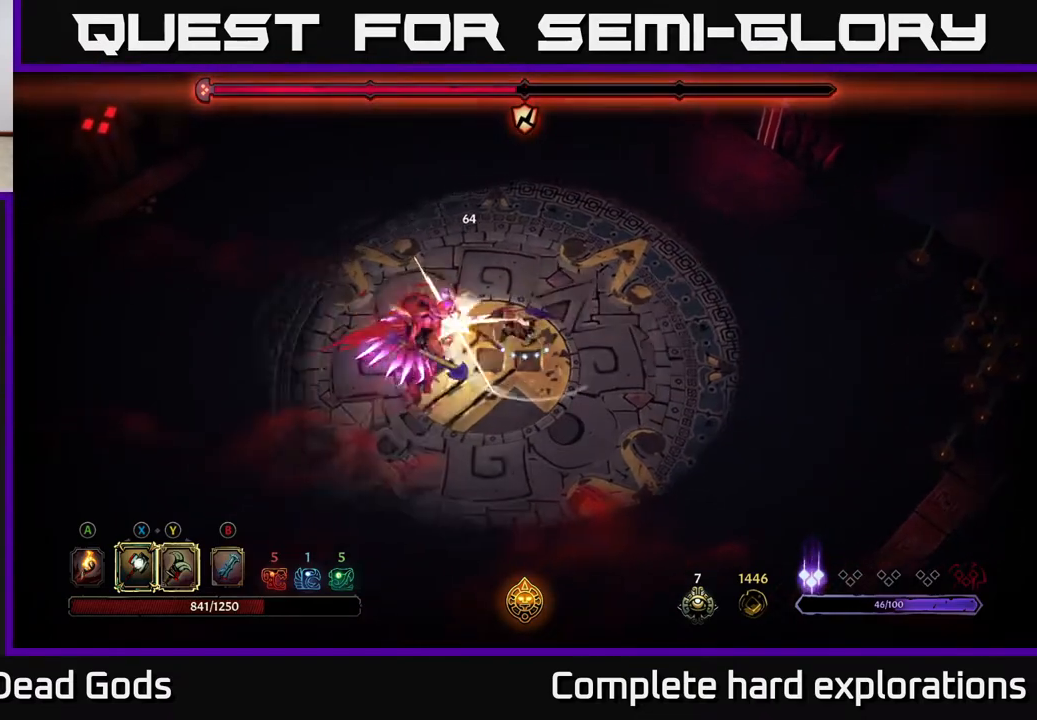
{"buttons": [], "left_stick": "left", "right_stick": "center", "events": [[167, "X", "up"]]}
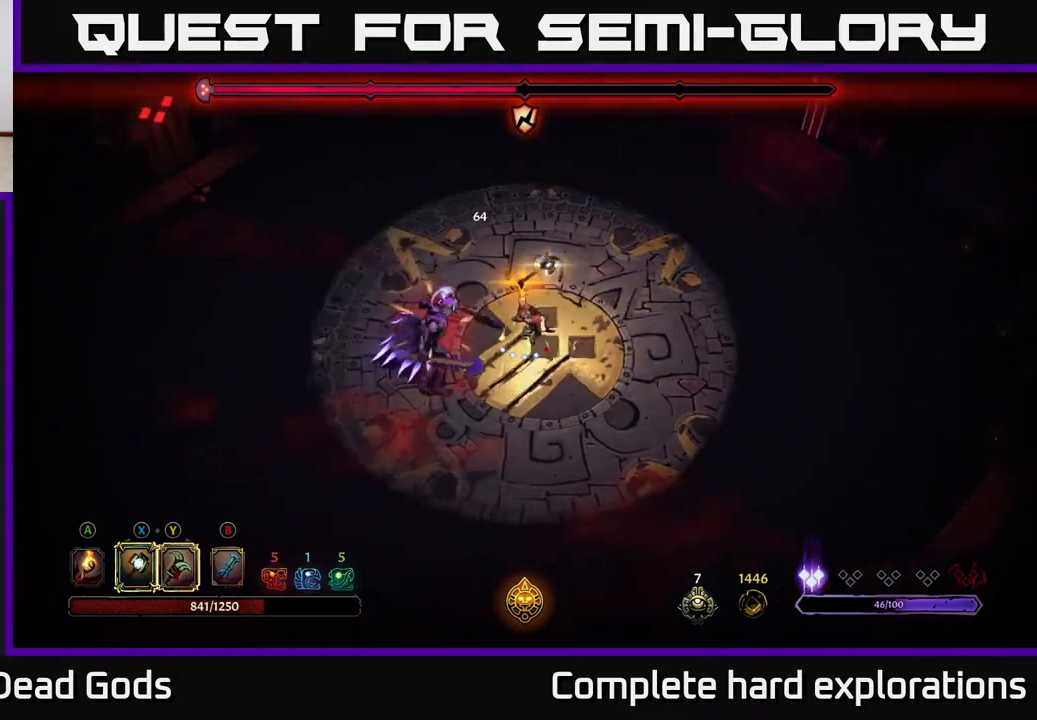
{"buttons": [], "left_stick": "left", "right_stick": "center", "events": [[83, "Y", "down"], [283, "Y", "up"], [400, "Y", "down"], [483, "Y", "up"]]}
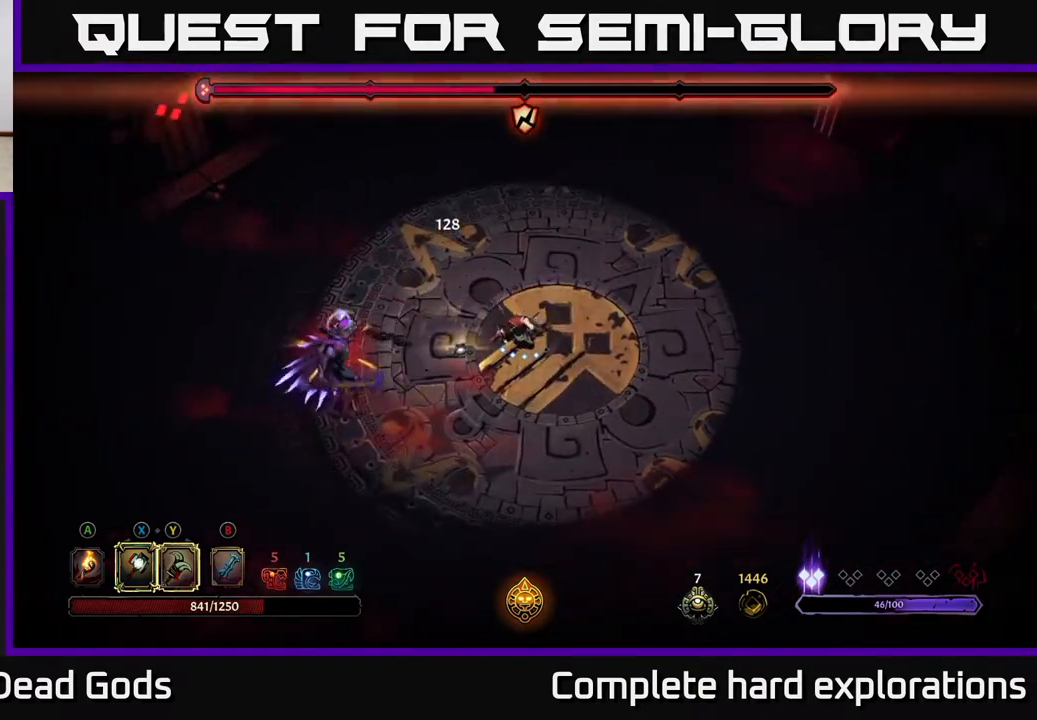
{"buttons": [], "left_stick": "center", "right_stick": "center", "events": [[83, "Y", "down"], [200, "Y", "up"], [483, "left_stick", "center"]]}
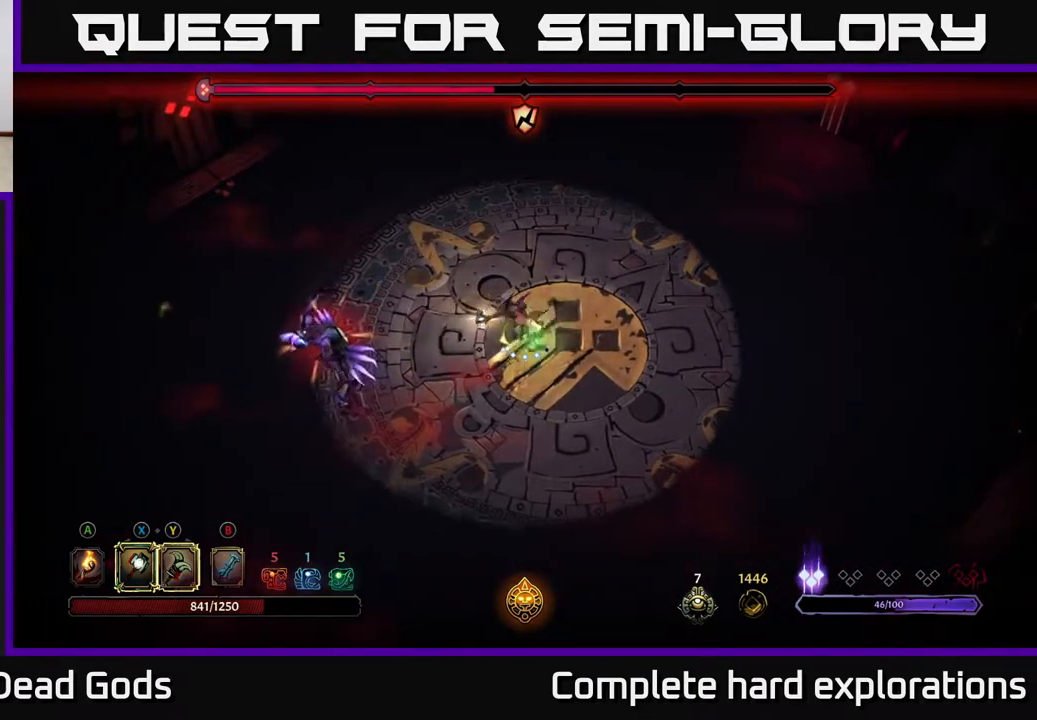
{"buttons": [], "left_stick": "center", "right_stick": "center", "events": []}
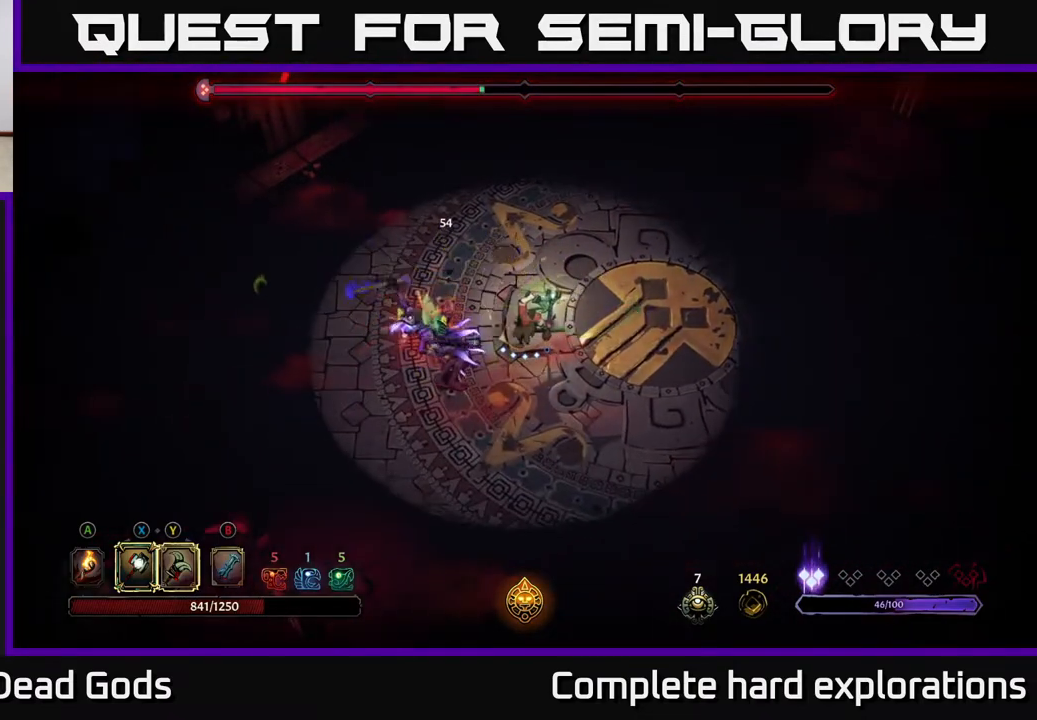
{"buttons": ["R2"], "left_stick": "right", "right_stick": "center", "events": [[233, "left_stick", "right"], [417, "R2", "down"]]}
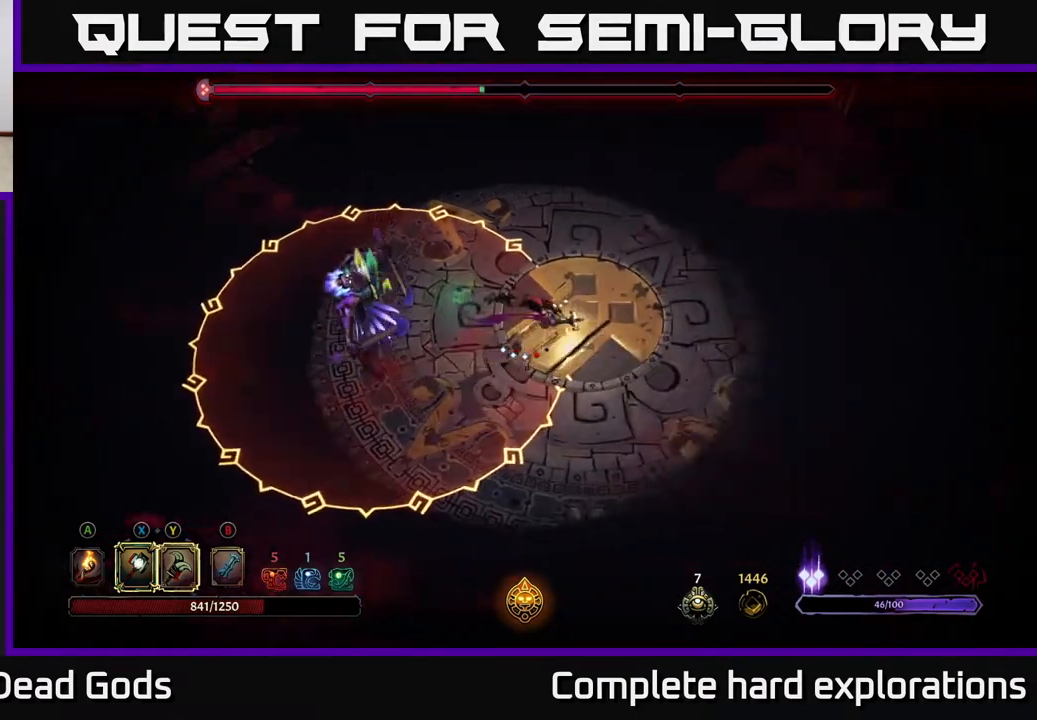
{"buttons": [], "left_stick": "center", "right_stick": "center", "events": [[167, "R2", "up"], [467, "left_stick", "center"]]}
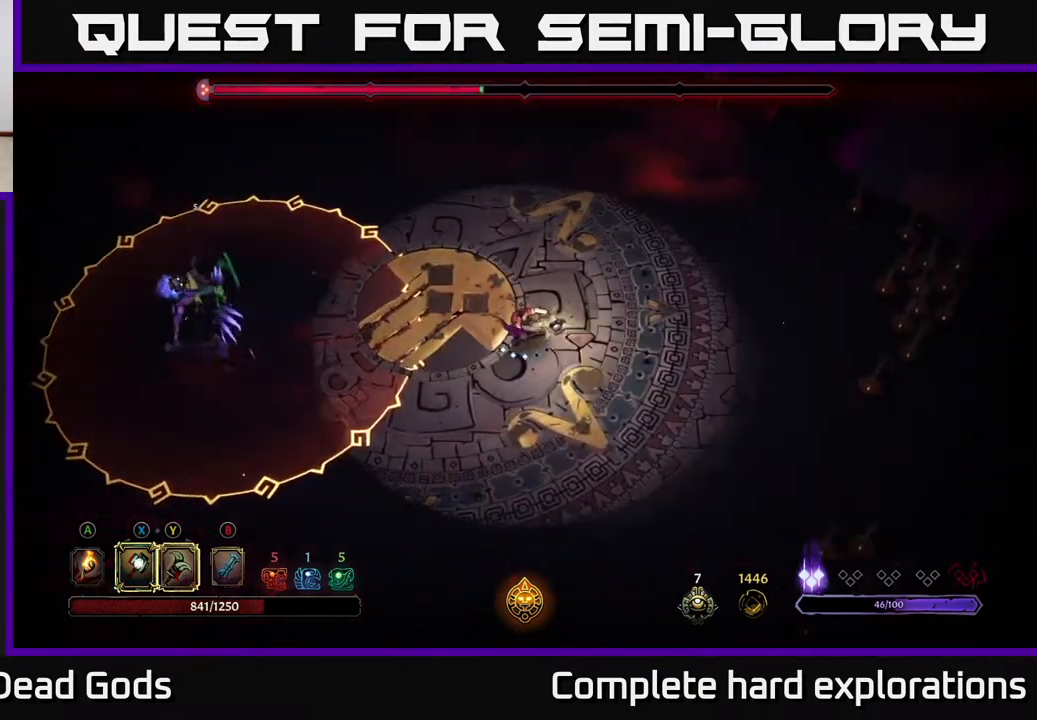
{"buttons": [], "left_stick": "left", "right_stick": "center", "events": [[83, "left_stick", "left"], [267, "left_stick", "center"], [467, "left_stick", "left"]]}
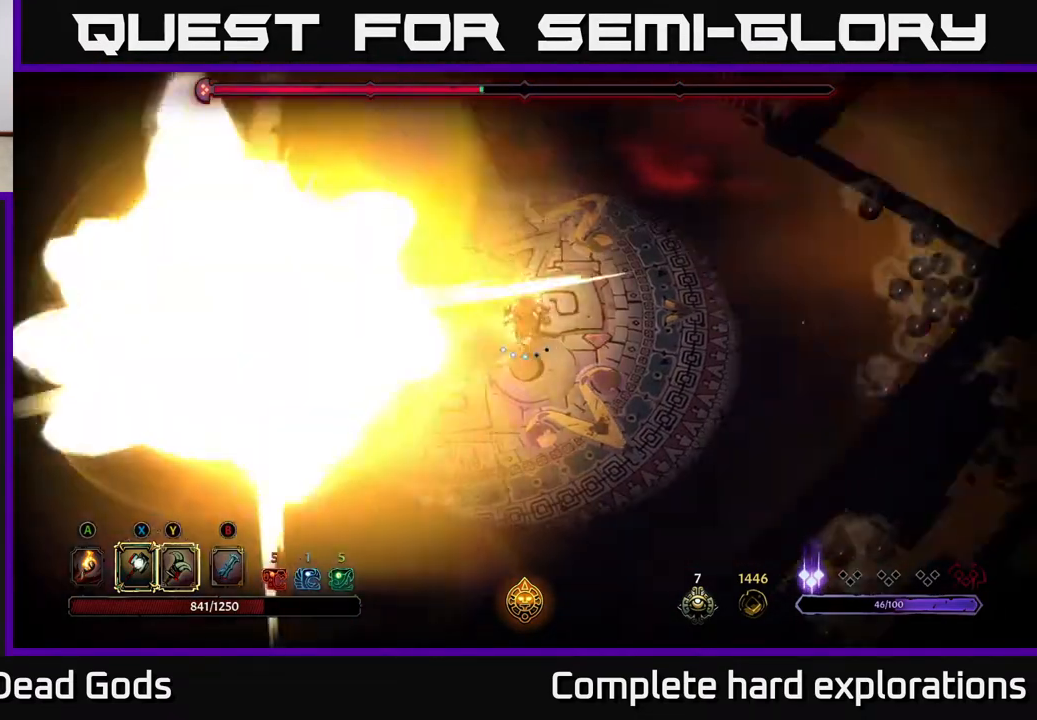
{"buttons": ["Y"], "left_stick": "left", "right_stick": "center", "events": [[117, "left_stick", "center"], [233, "left_stick", "left"], [483, "Y", "down"]]}
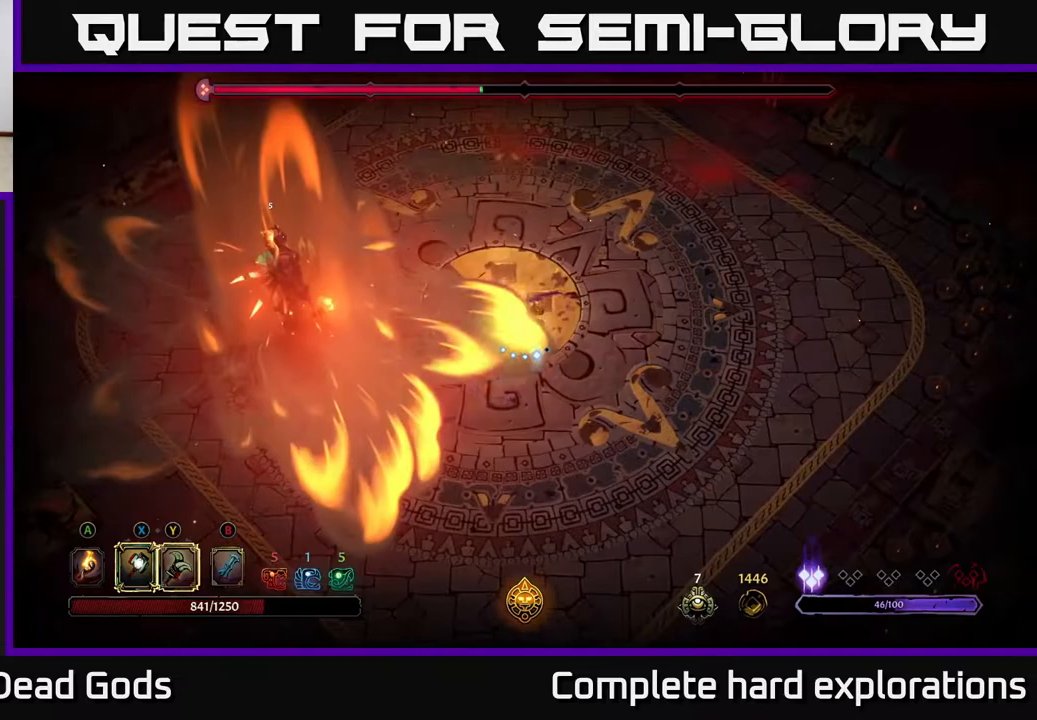
{"buttons": [], "left_stick": "left", "right_stick": "center", "events": [[367, "Y", "up"]]}
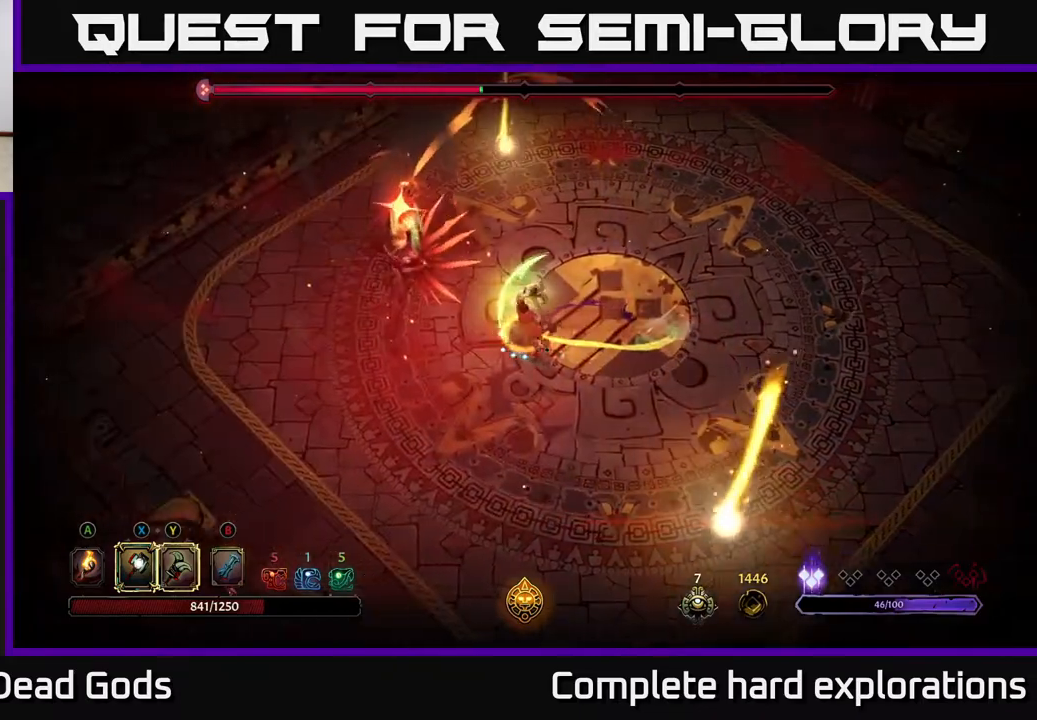
{"buttons": ["R2"], "left_stick": "left", "right_stick": "center", "events": [[333, "R2", "down"]]}
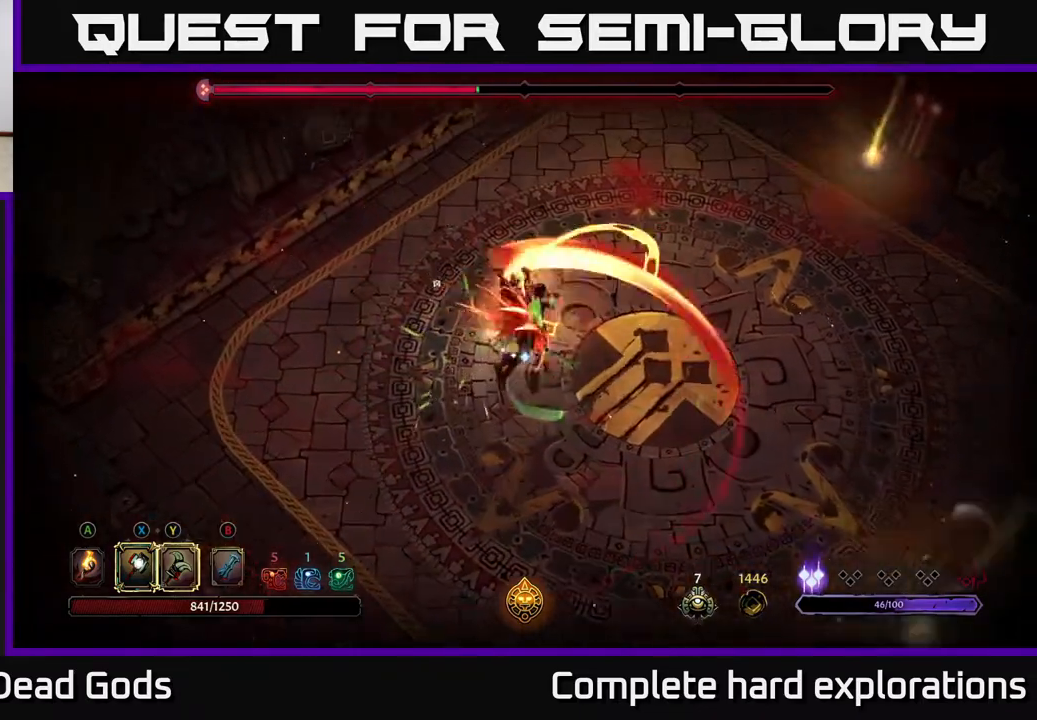
{"buttons": [], "left_stick": "left", "right_stick": "center", "events": [[100, "R2", "up"]]}
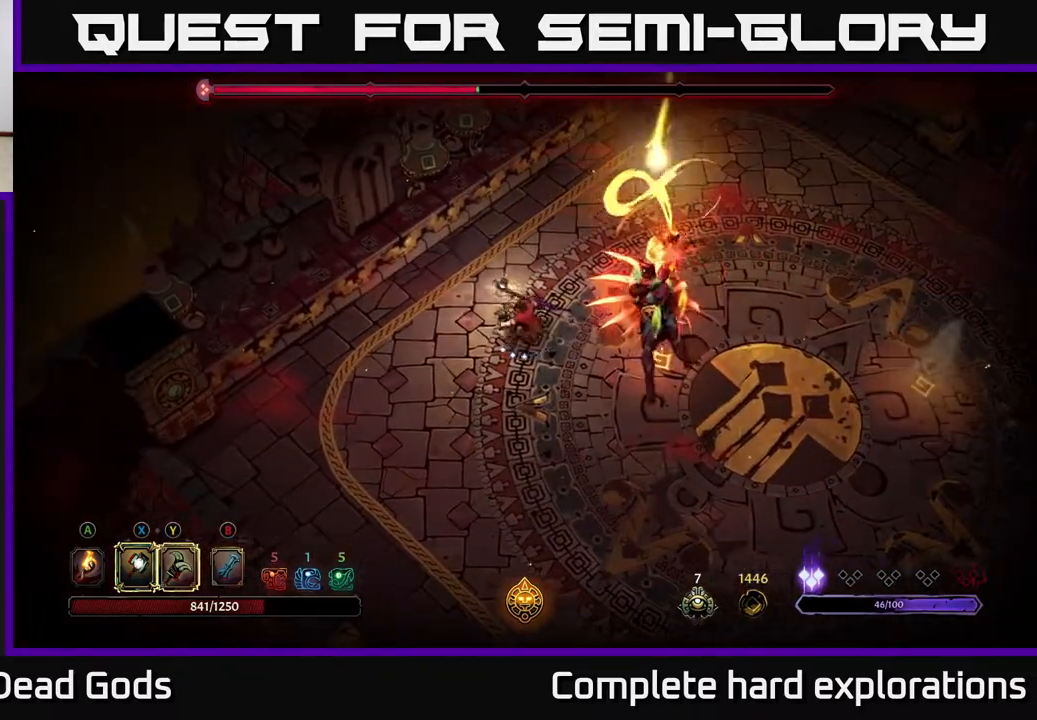
{"buttons": [], "left_stick": "down-right", "right_stick": "center", "events": [[83, "left_stick", "down"], [150, "R2", "down"], [183, "left_stick", "down-right"], [400, "R2", "up"]]}
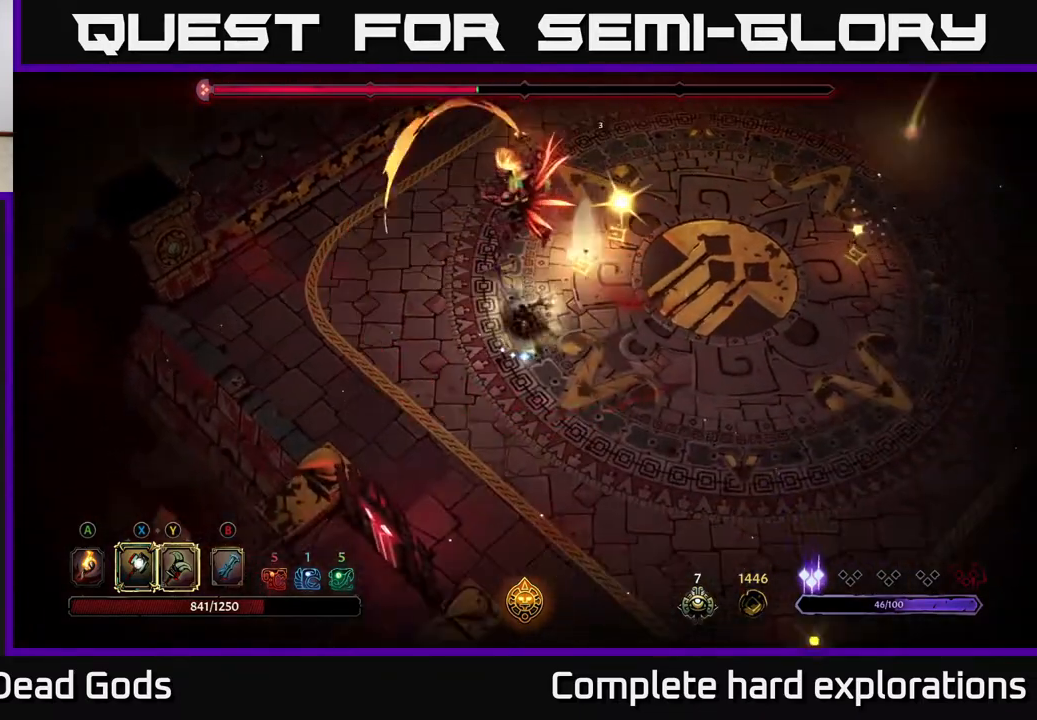
{"buttons": ["X"], "left_stick": "up", "right_stick": "center", "events": [[83, "left_stick", "up-right"], [200, "left_stick", "up"], [450, "X", "down"]]}
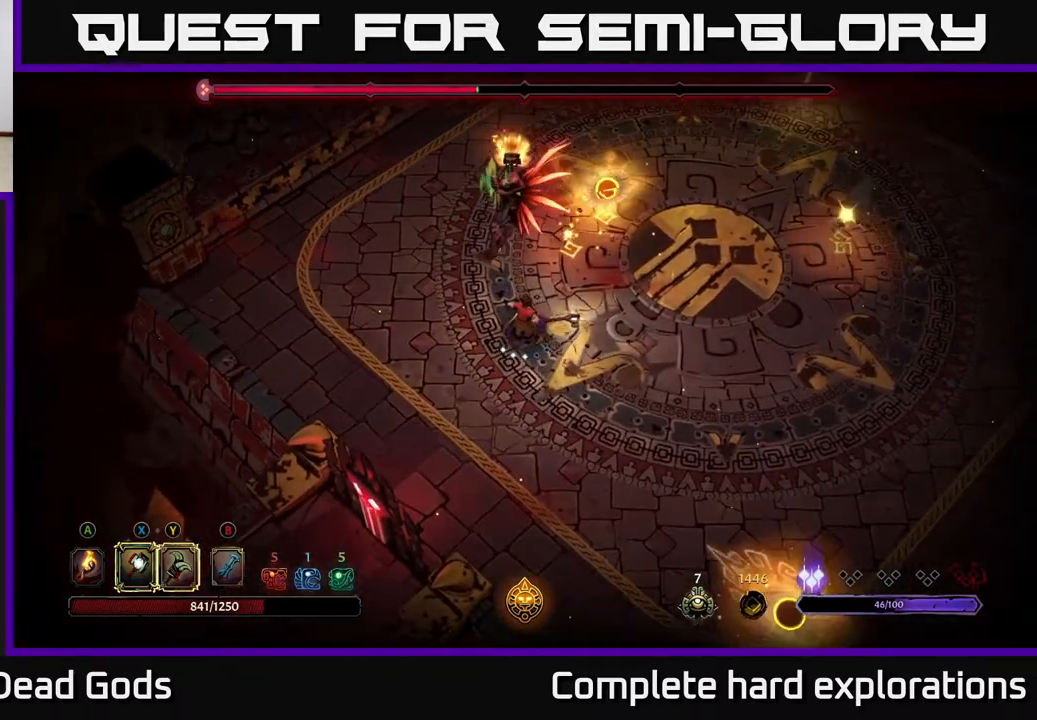
{"buttons": [], "left_stick": "up", "right_stick": "center", "events": [[50, "X", "up"], [183, "X", "down"], [250, "X", "up"], [400, "X", "down"], [483, "X", "up"]]}
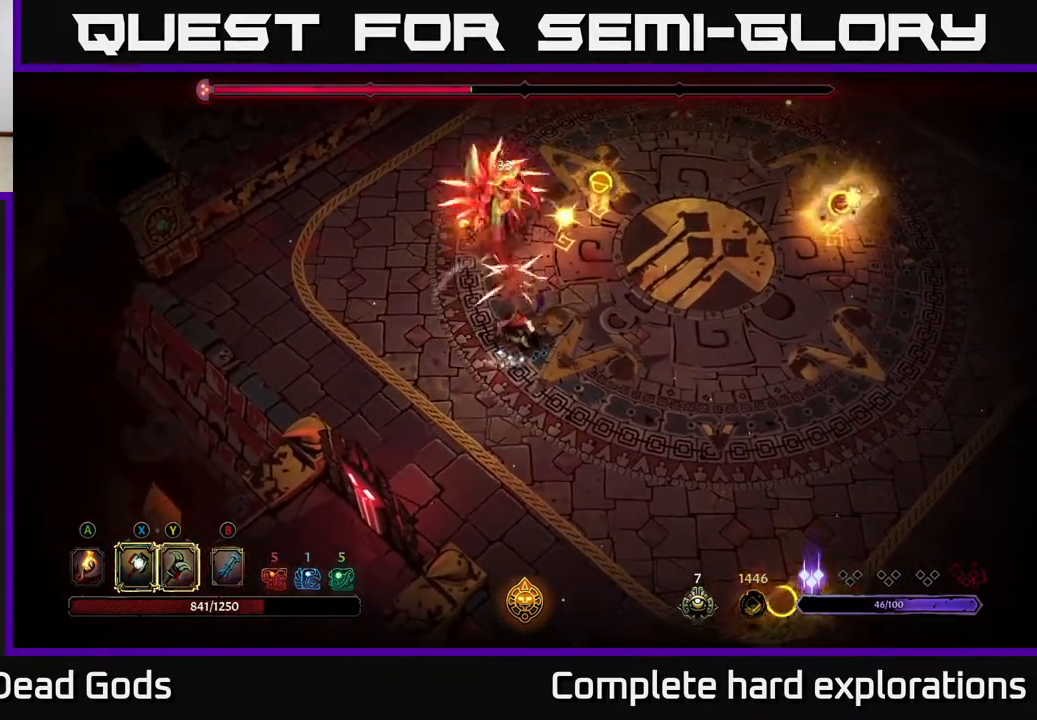
{"buttons": [], "left_stick": "up", "right_stick": "center", "events": [[83, "X", "down"], [200, "X", "up"], [317, "X", "down"], [417, "X", "up"]]}
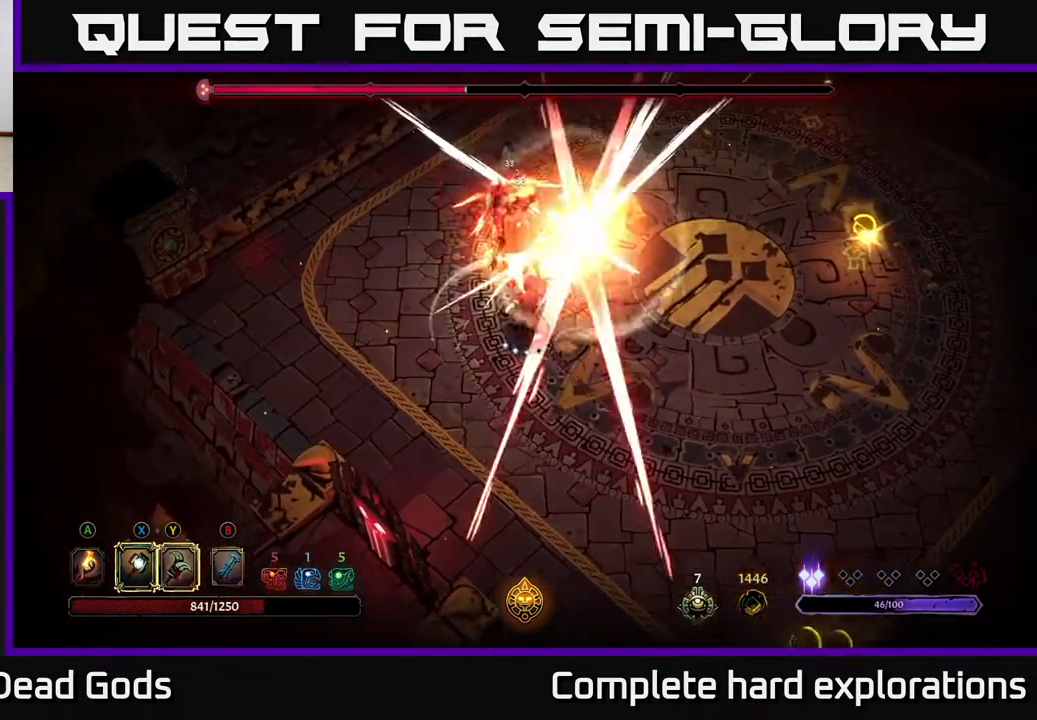
{"buttons": [], "left_stick": "up", "right_stick": "center", "events": []}
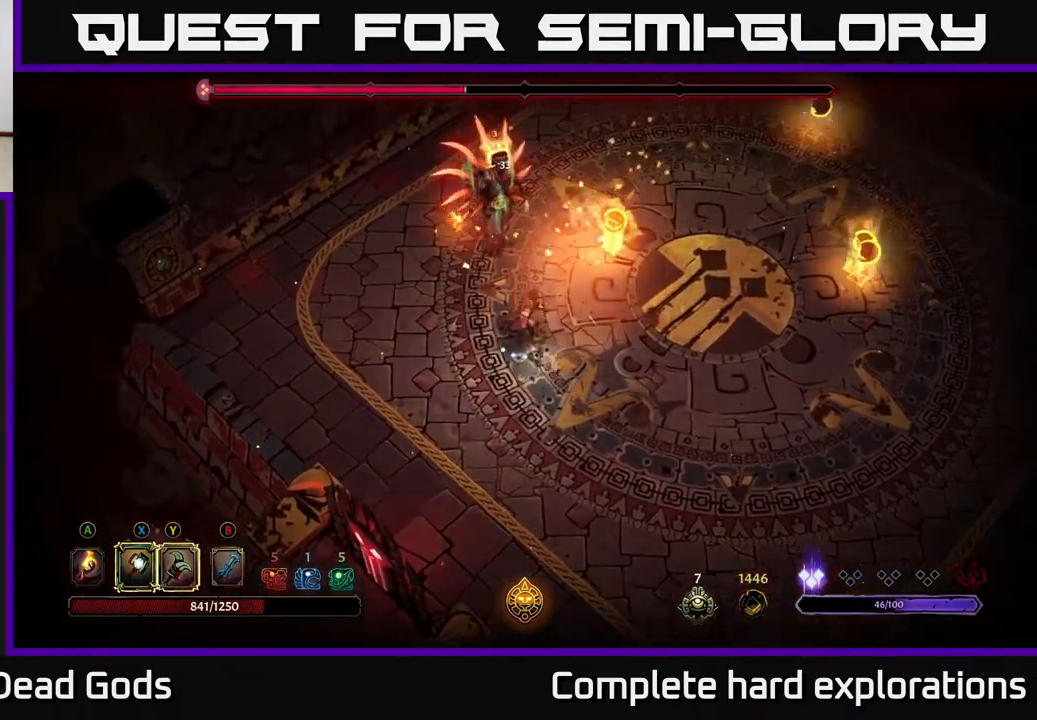
{"buttons": [], "left_stick": "up", "right_stick": "center", "events": [[83, "Y", "down"], [200, "Y", "up"]]}
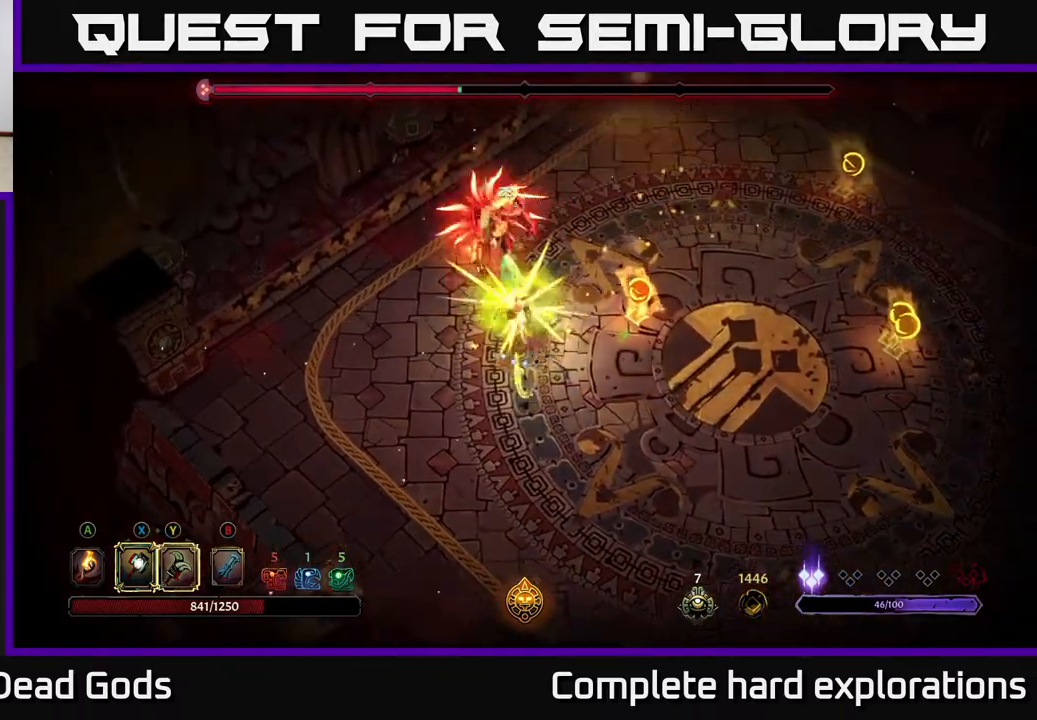
{"buttons": ["X"], "left_stick": "up", "right_stick": "center", "events": [[167, "left_stick", "center"], [433, "left_stick", "up"], [450, "X", "down"]]}